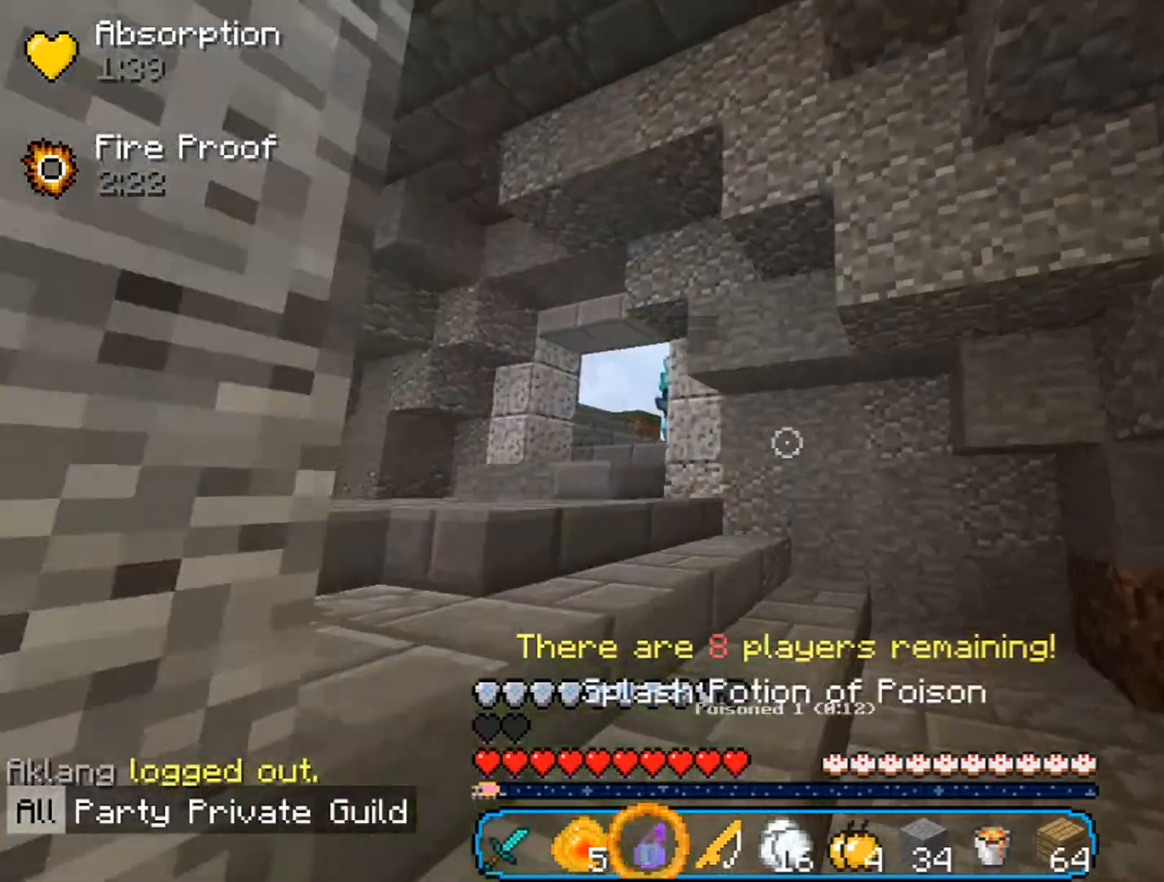
Gameplay with keyboard and mouse; each line is a JSON object with the keys and mouse buttons held at the frame after it. "events" lists presses ("down") and releases ("up") of "a", "d", "s", "w", "mouse_left" and "mouse_right" between this image and that frame as [ms after this image, input, new state], when the widget could be followed in between. "mouse_left", "mouse_right" = the "left", "right" buttons of the "mouse" list. No other keys are recorded. Fast repeated clicks can show as one long hold. Mouse movement is not recorded.
{"keys": ["a", "w"], "mouse": [], "events": [[100, "d", "up"], [200, "a", "down"]]}
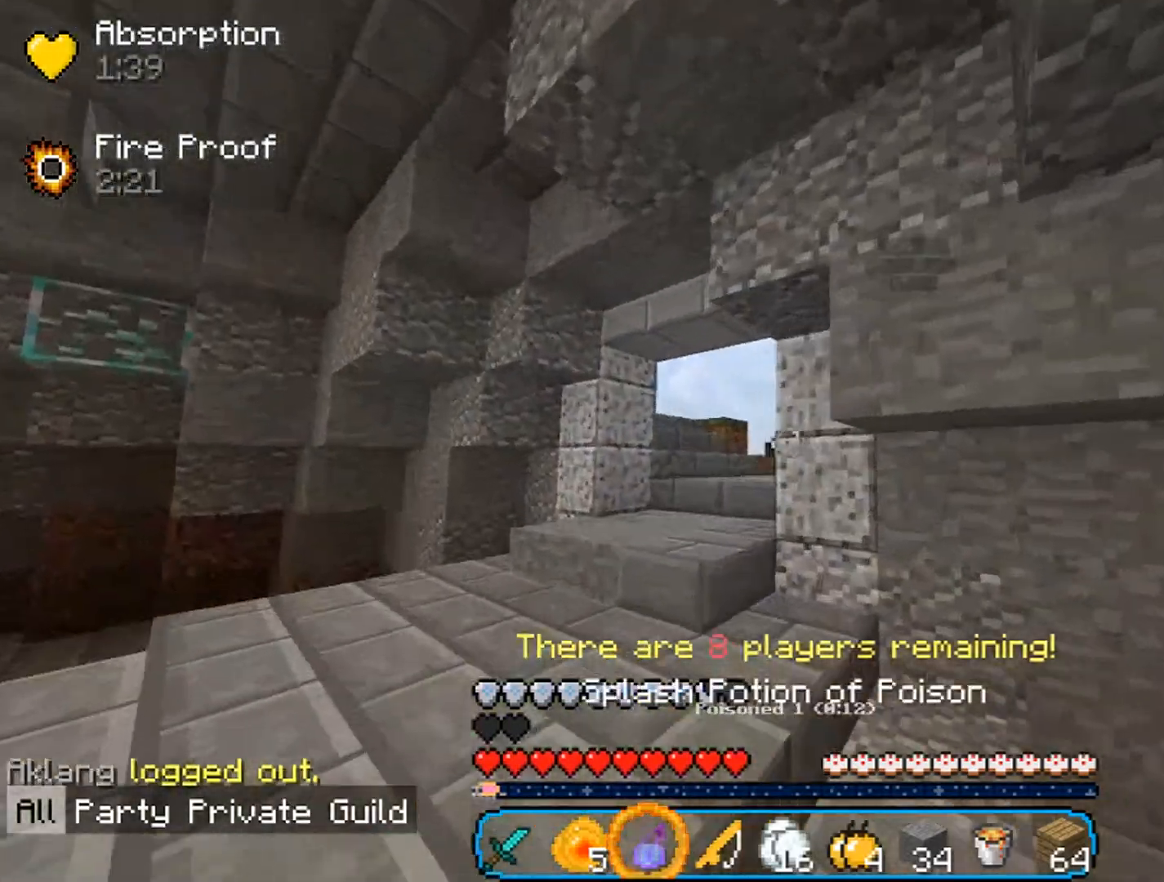
{"keys": ["a", "w"], "mouse": [], "events": [[200, "w", "up"], [333, "w", "down"]]}
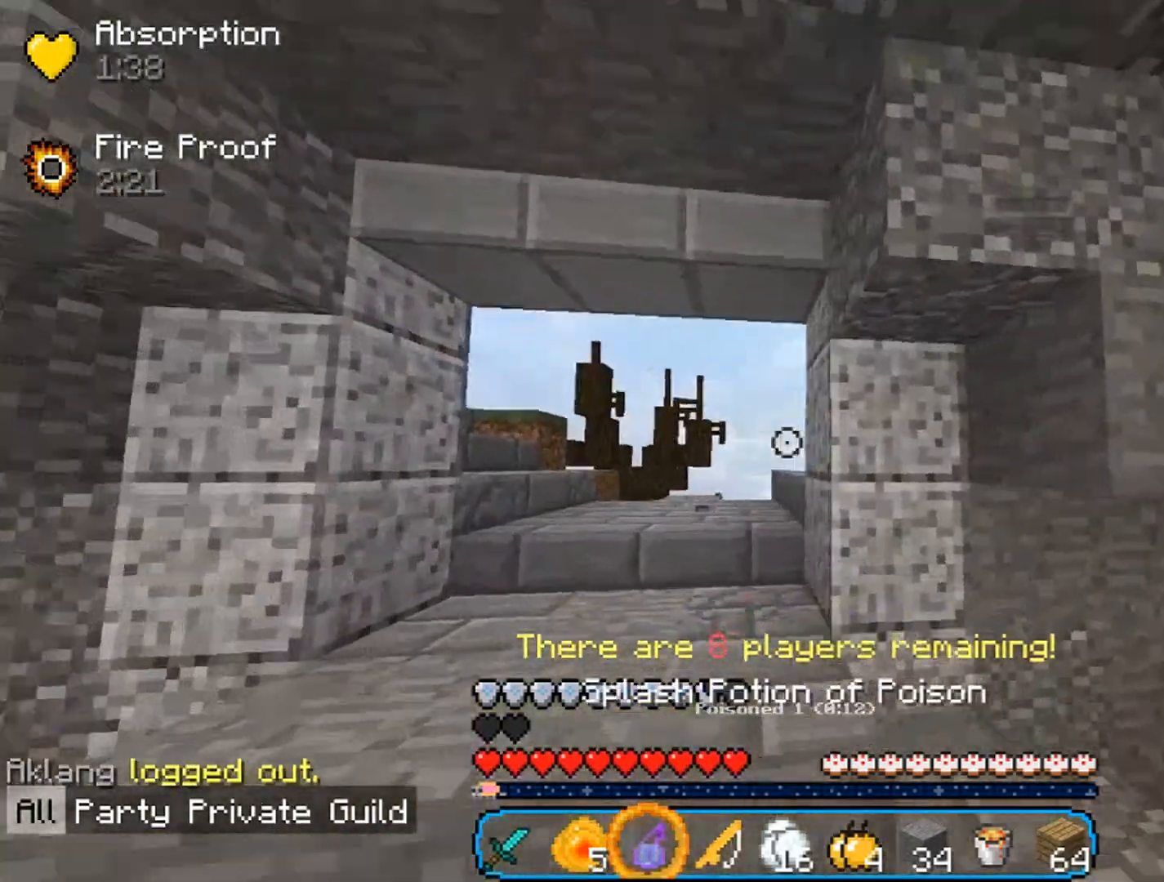
{"keys": ["a", "w"], "mouse": [], "events": []}
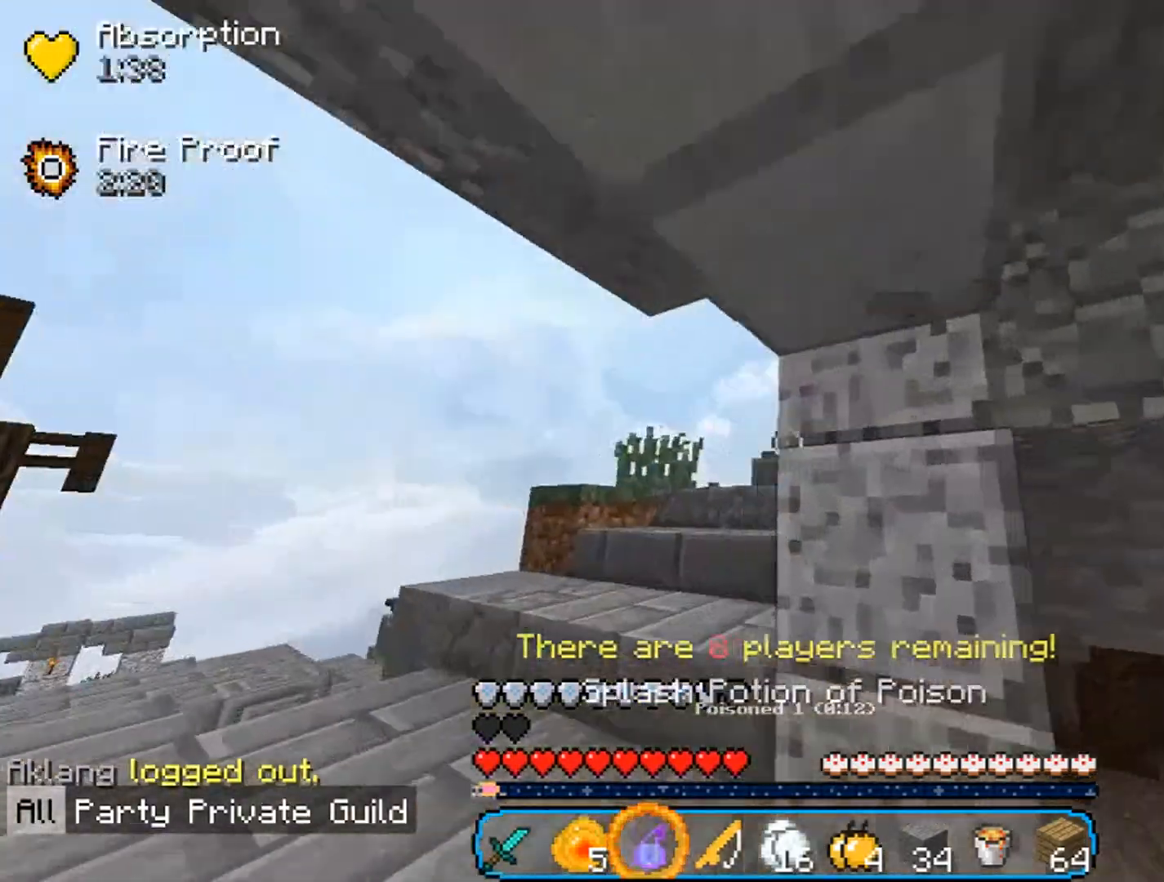
{"keys": ["a", "w"], "mouse": [], "events": [[333, "a", "up"], [433, "a", "down"]]}
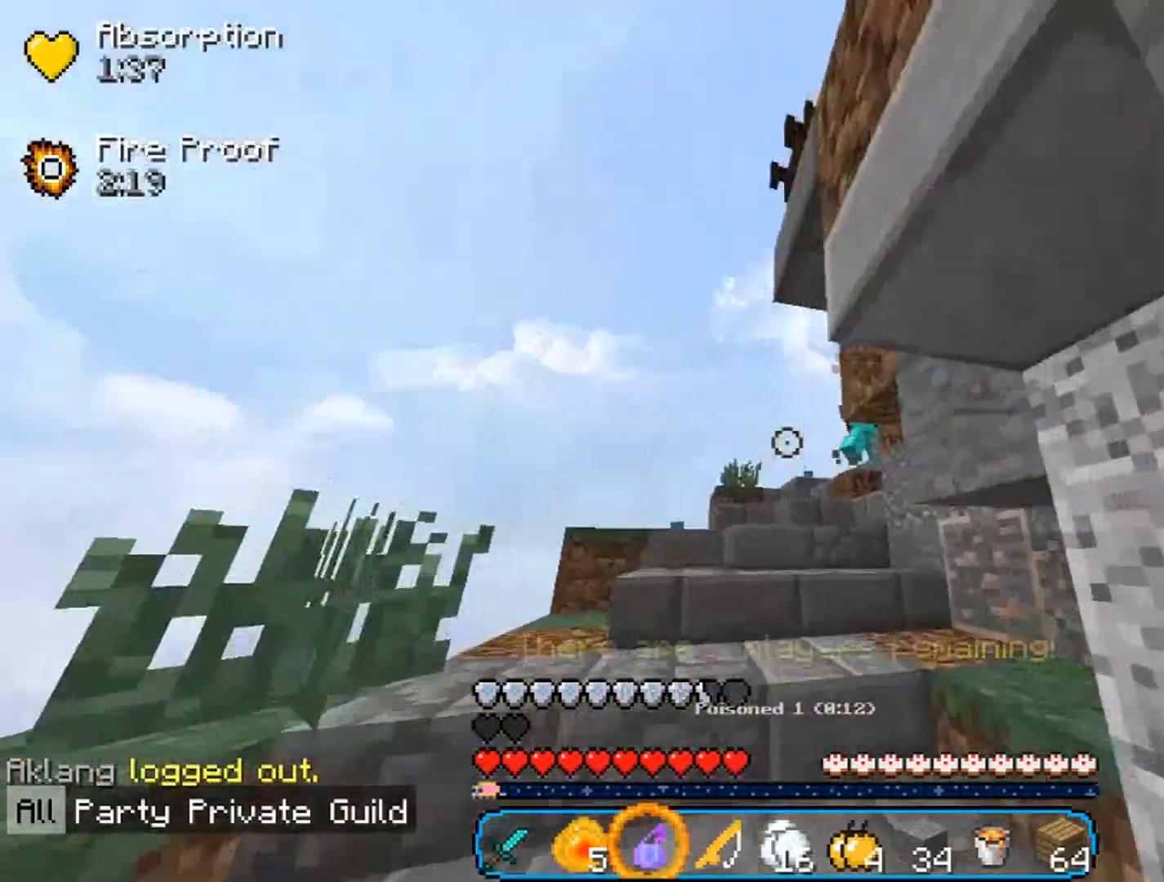
{"keys": ["w"], "mouse": [], "events": [[367, "a", "up"]]}
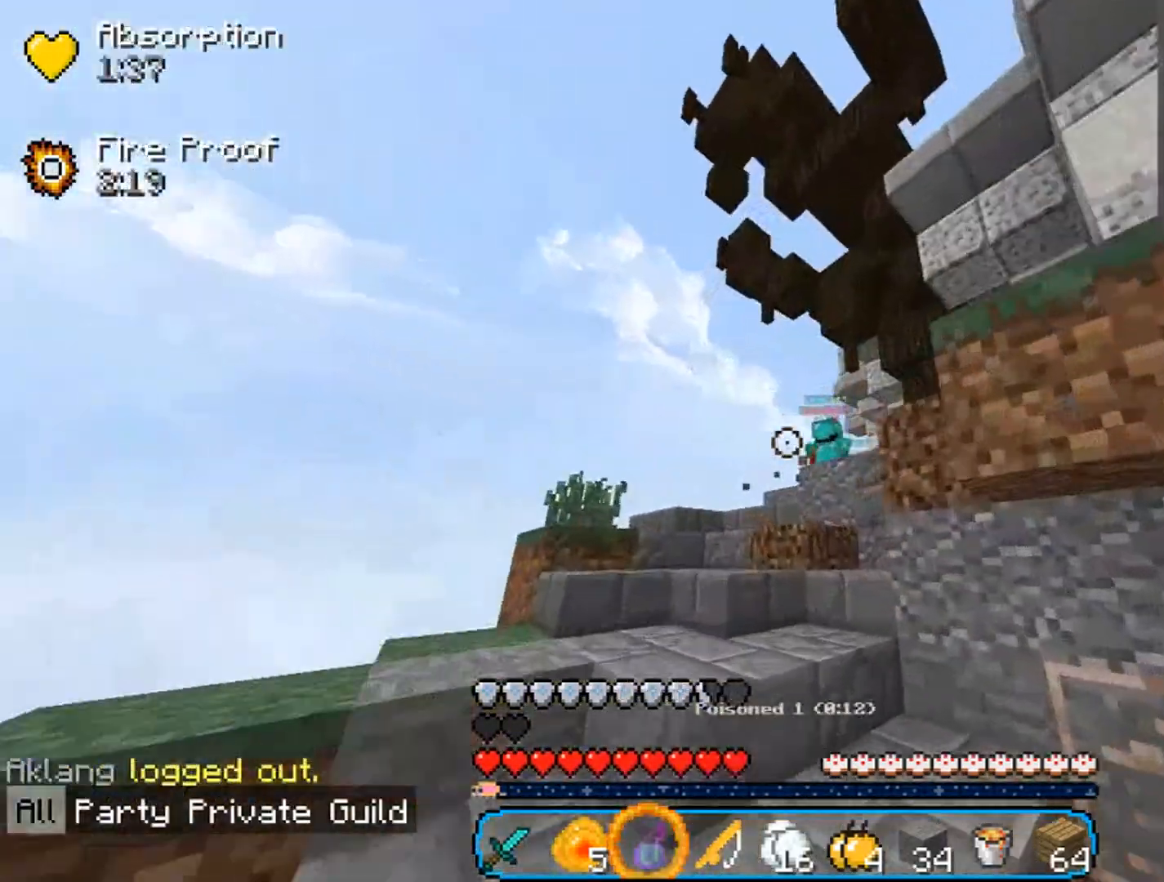
{"keys": ["w"], "mouse": [], "events": [[233, "a", "down"], [400, "a", "up"]]}
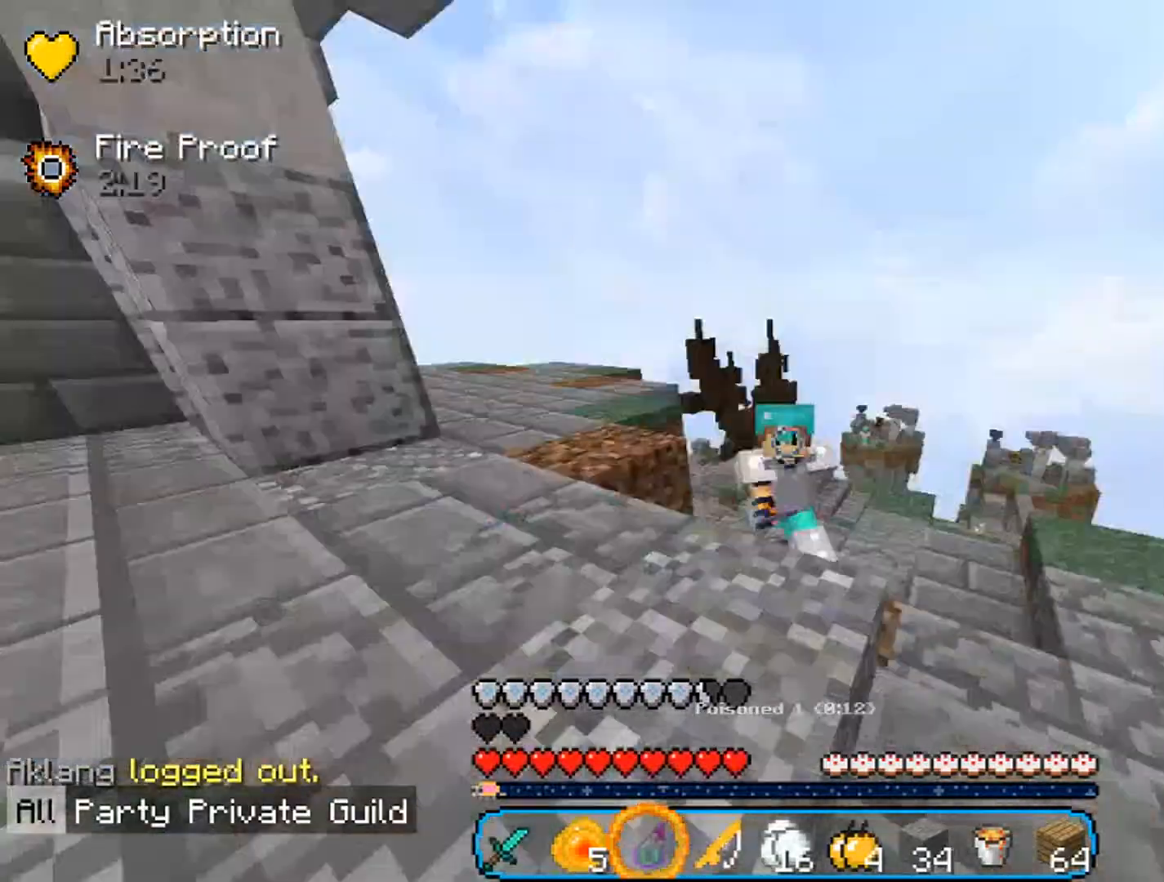
{"keys": [], "mouse": [], "events": [[200, "a", "down"], [333, "a", "up"], [500, "w", "up"]]}
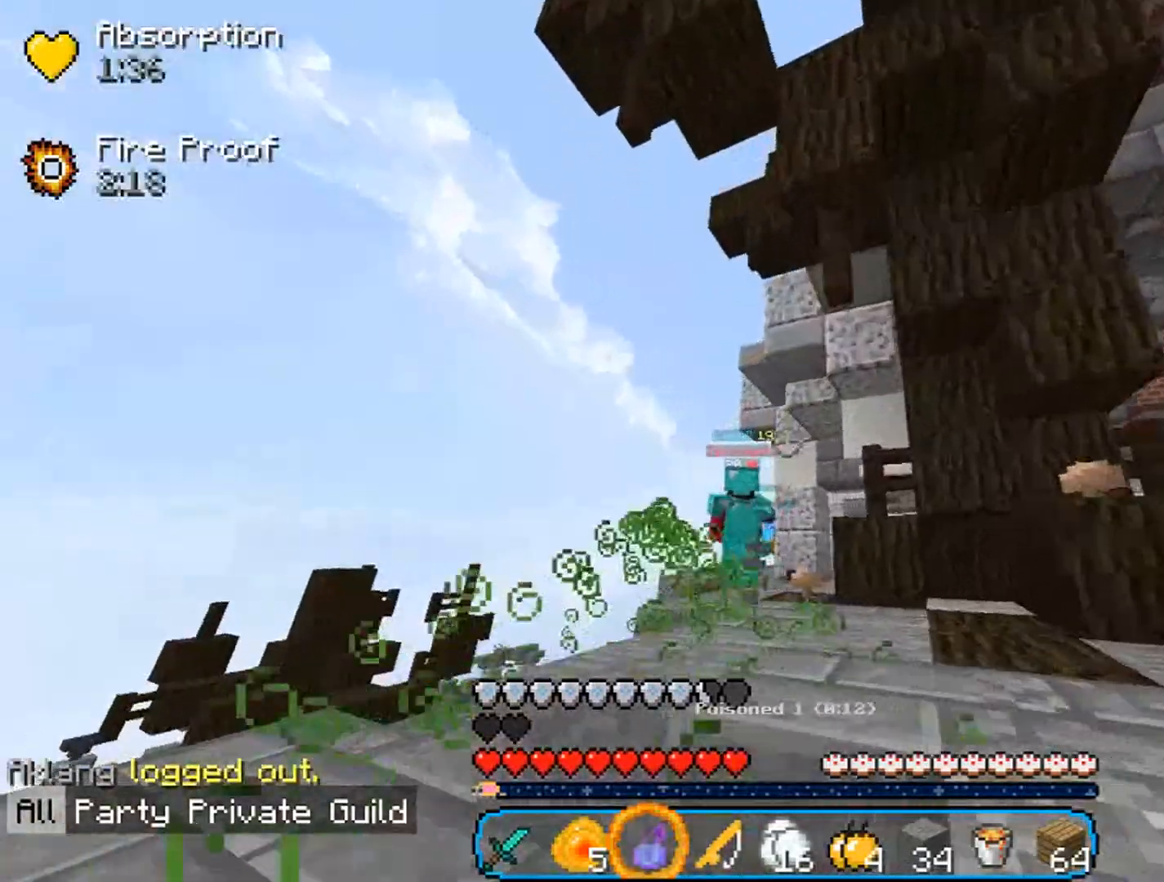
{"keys": ["d", "w"], "mouse": [], "events": [[133, "w", "down"], [200, "a", "down"], [367, "a", "up"], [433, "d", "down"]]}
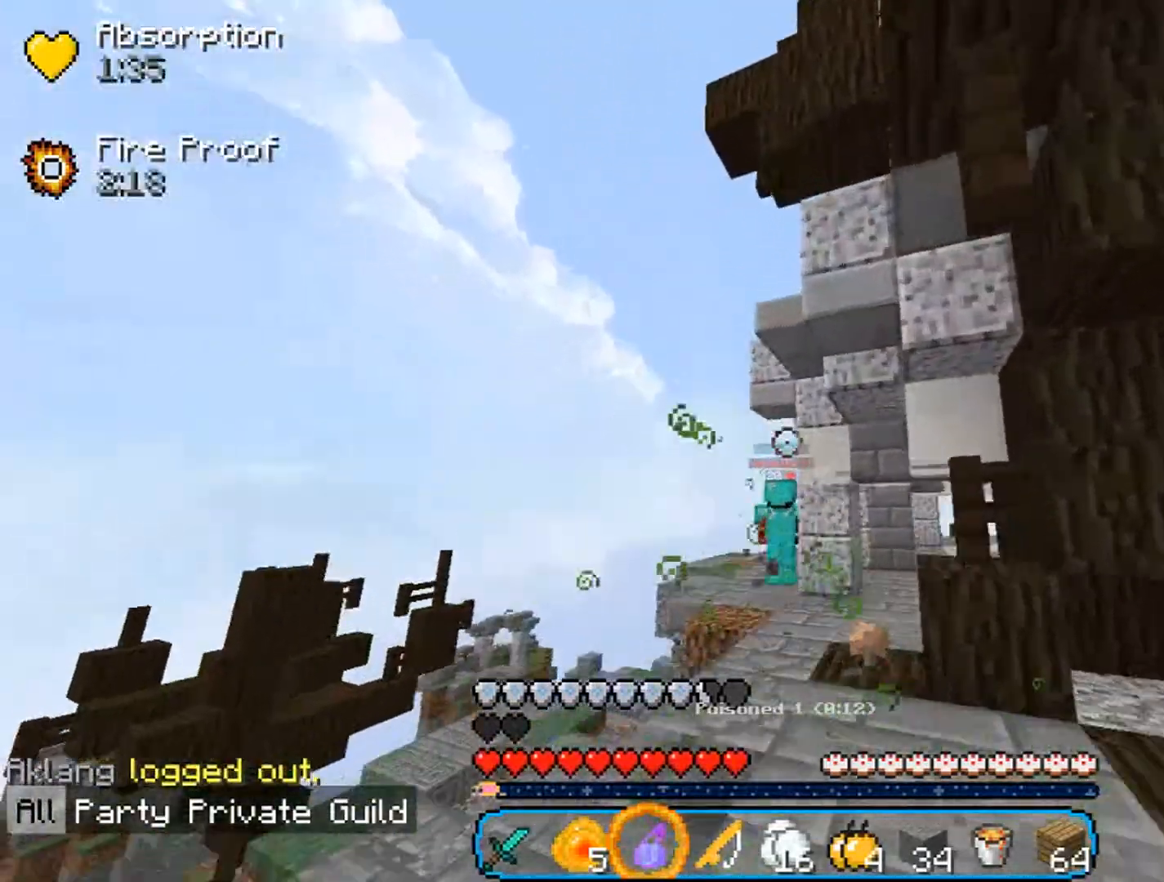
{"keys": ["w"], "mouse": [], "events": [[200, "a", "down"], [200, "d", "up"], [400, "a", "up"]]}
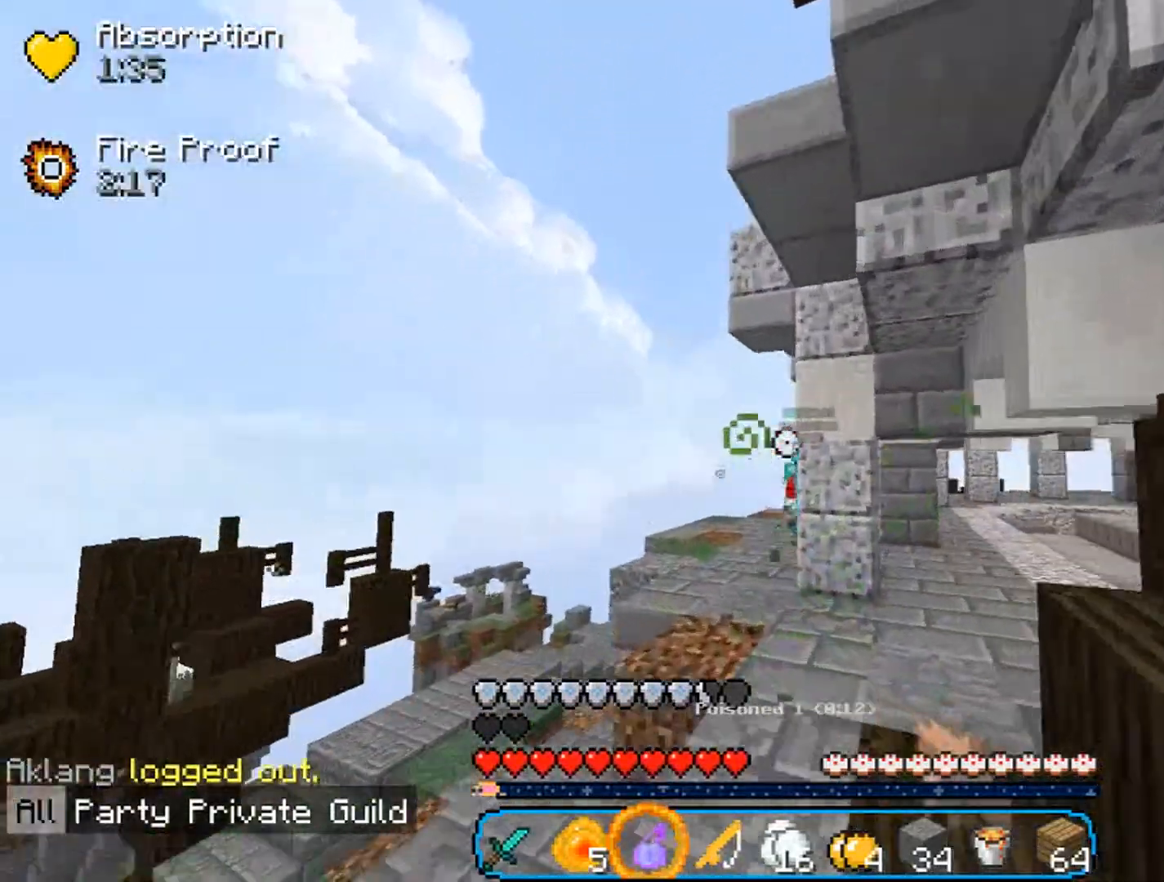
{"keys": ["w"], "mouse": [], "events": []}
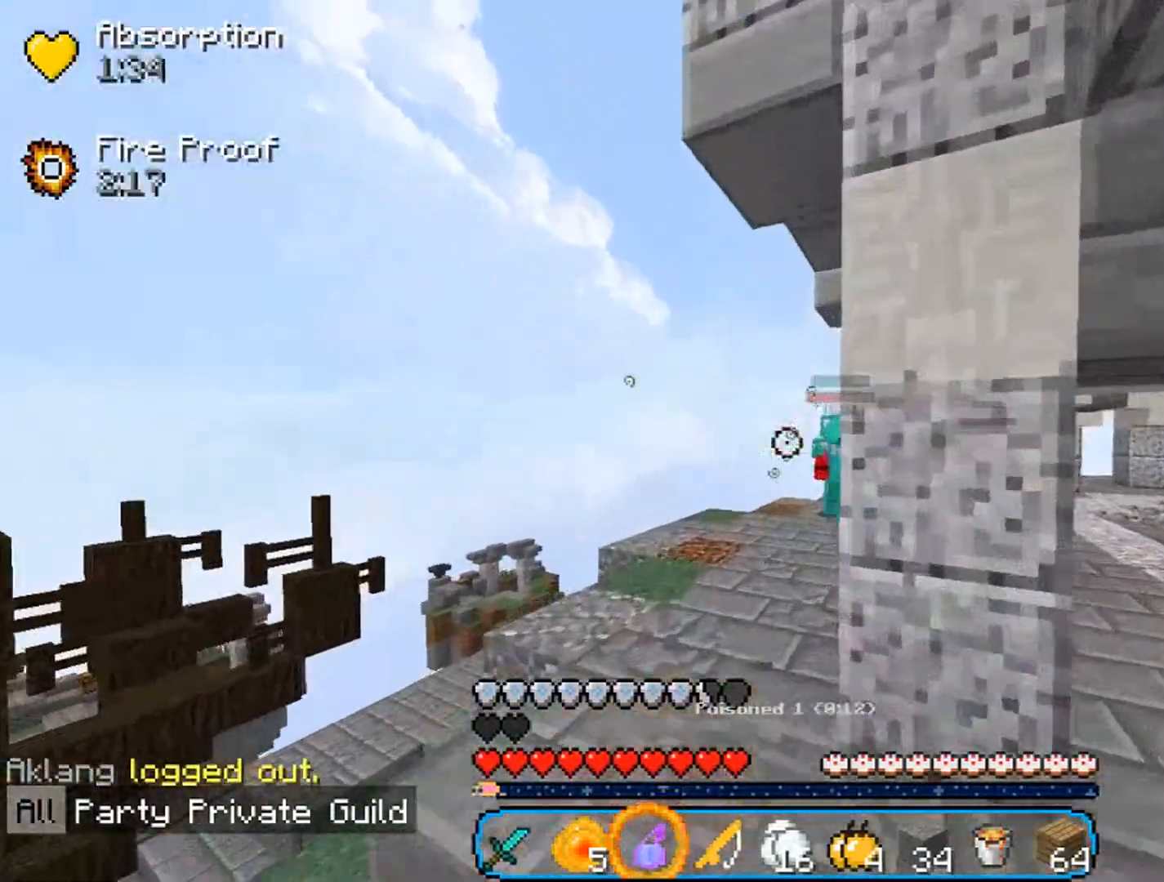
{"keys": ["w"], "mouse": ["right"], "events": [[33, "a", "down"], [267, "a", "up"], [467, "mouse_right", "down"]]}
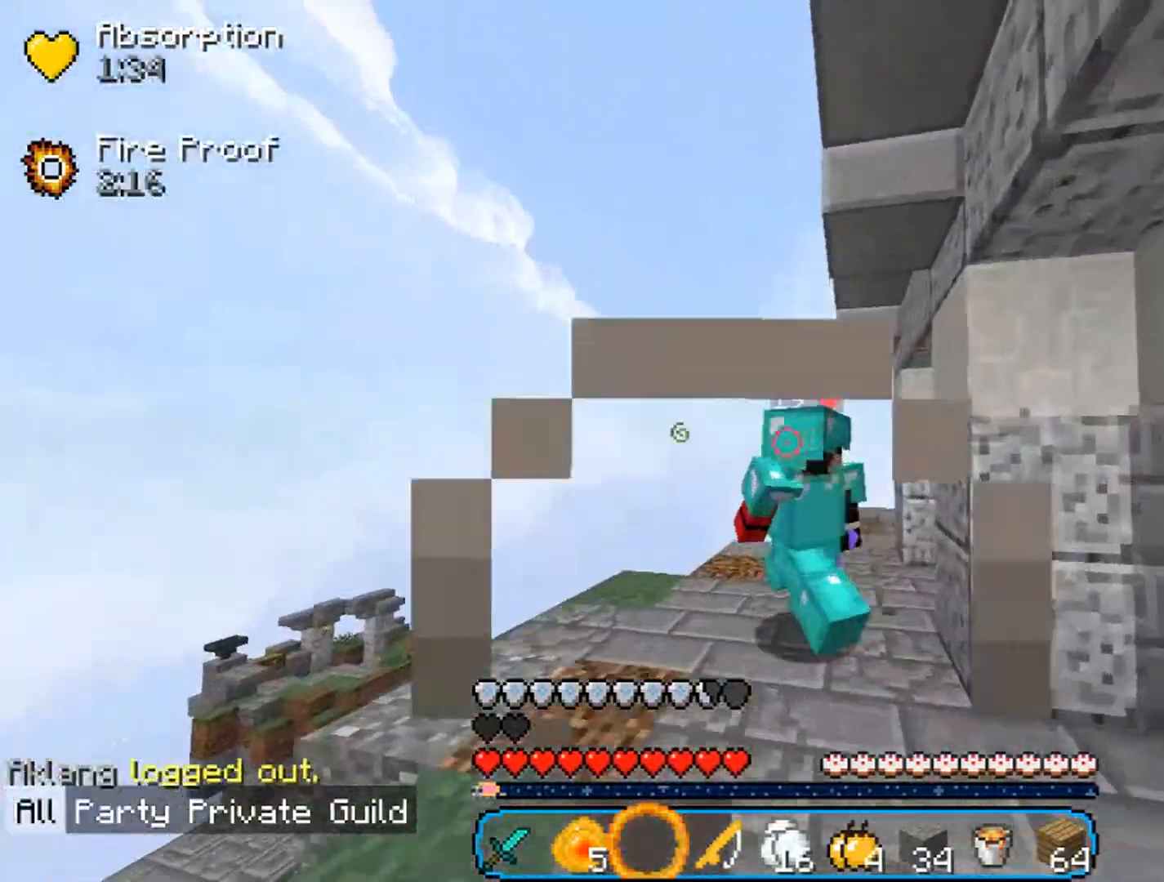
{"keys": ["d", "s"], "mouse": [], "events": [[33, "w", "up"], [100, "s", "down"], [133, "mouse_right", "up"], [200, "d", "down"]]}
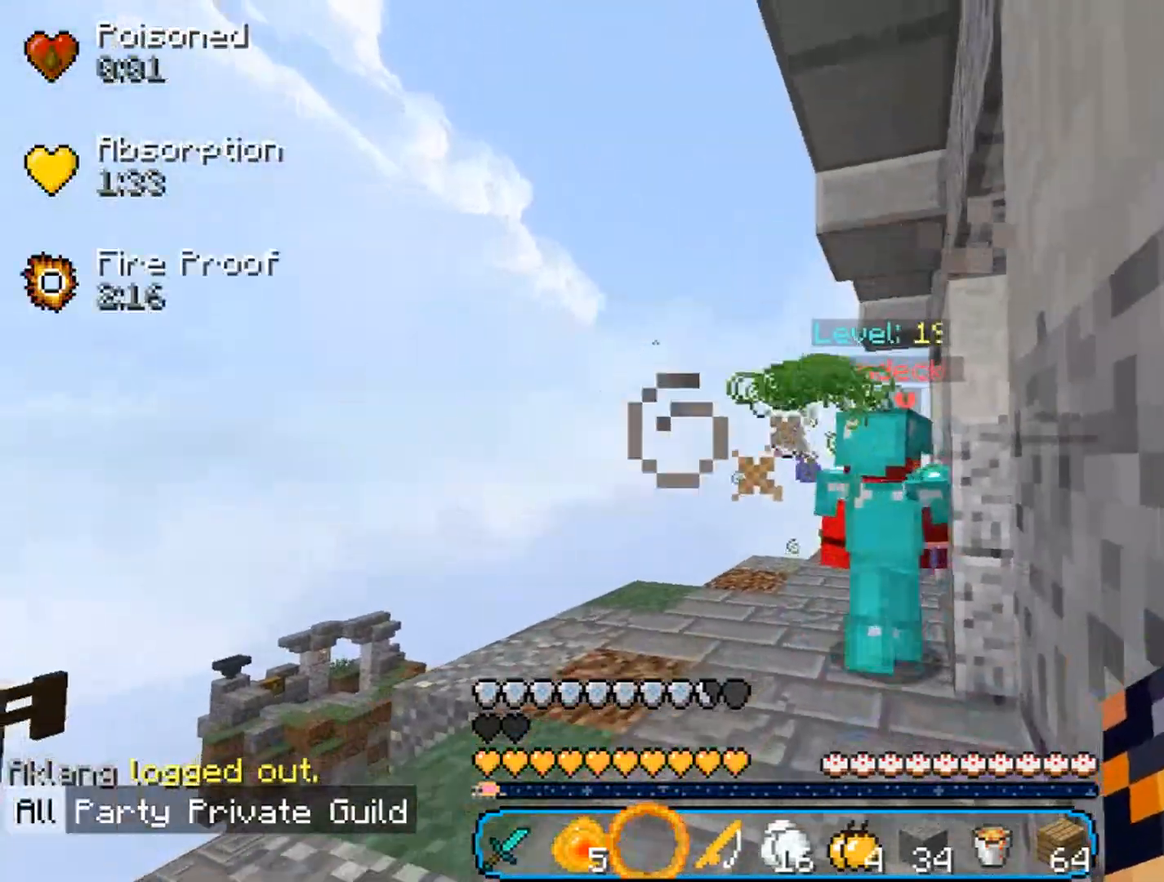
{"keys": ["d", "s"], "mouse": [], "events": []}
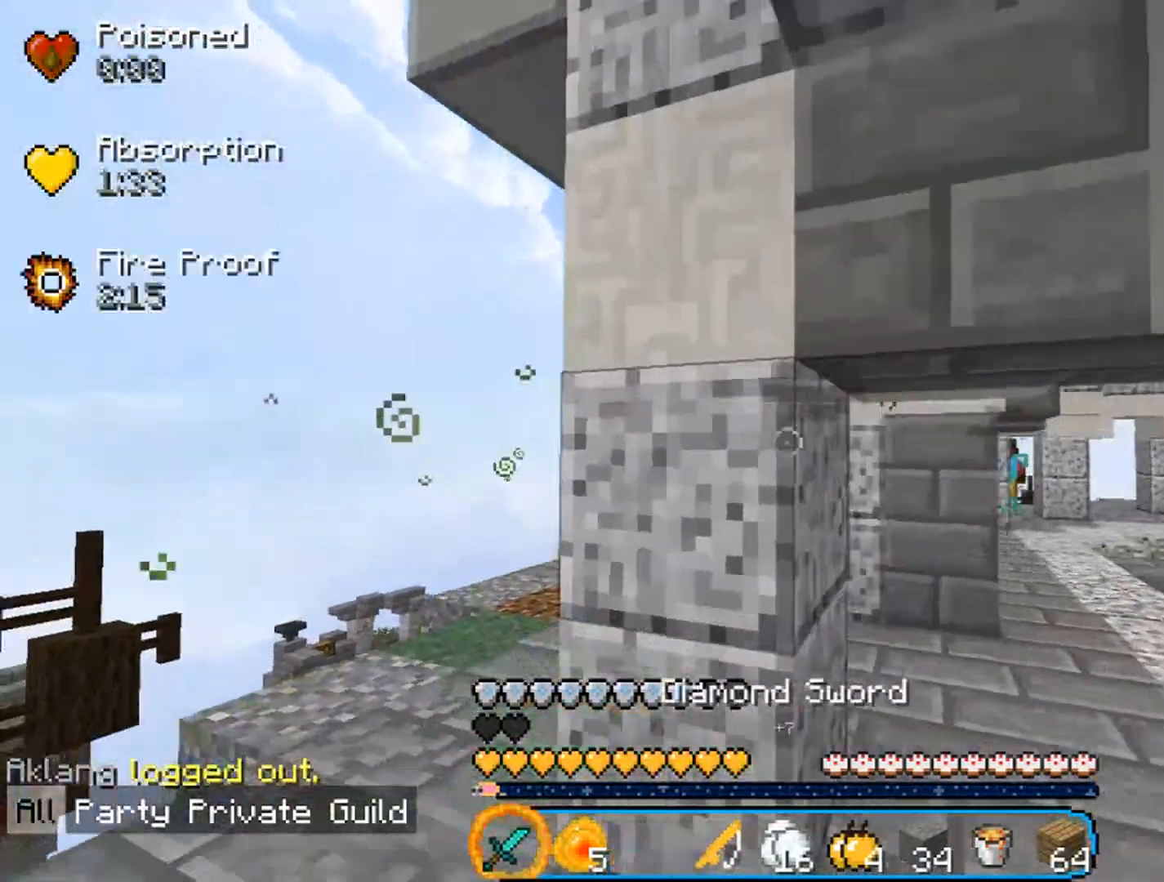
{"keys": ["s"], "mouse": [], "events": [[200, "d", "up"]]}
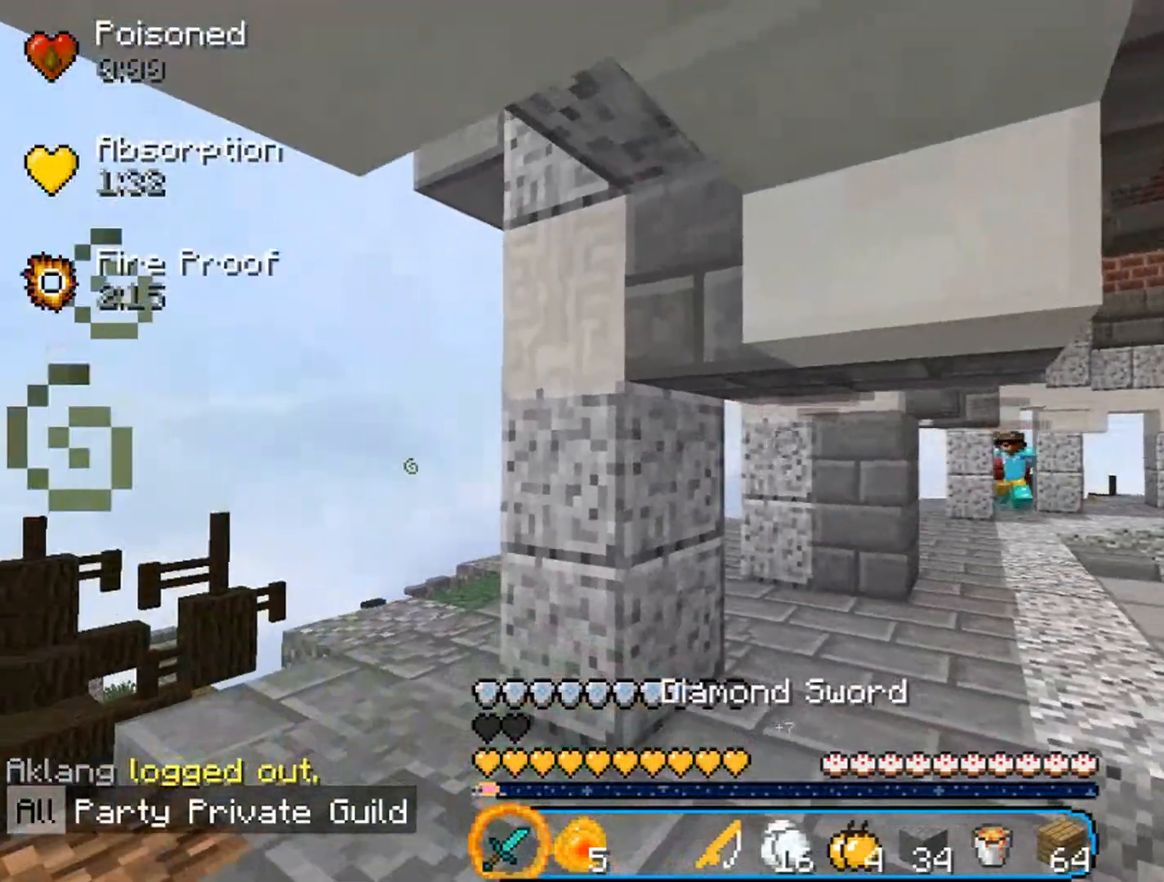
{"keys": [], "mouse": [], "events": [[367, "s", "up"]]}
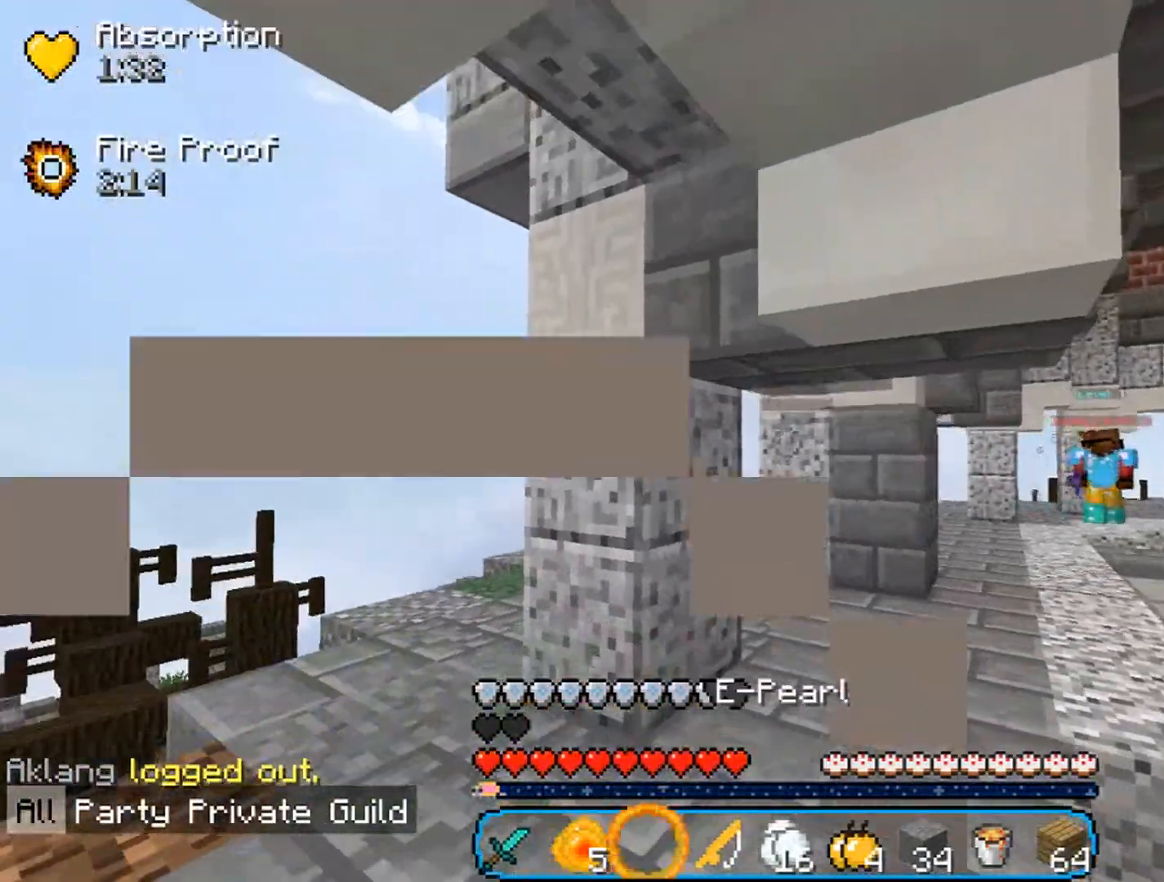
{"keys": [], "mouse": [], "events": []}
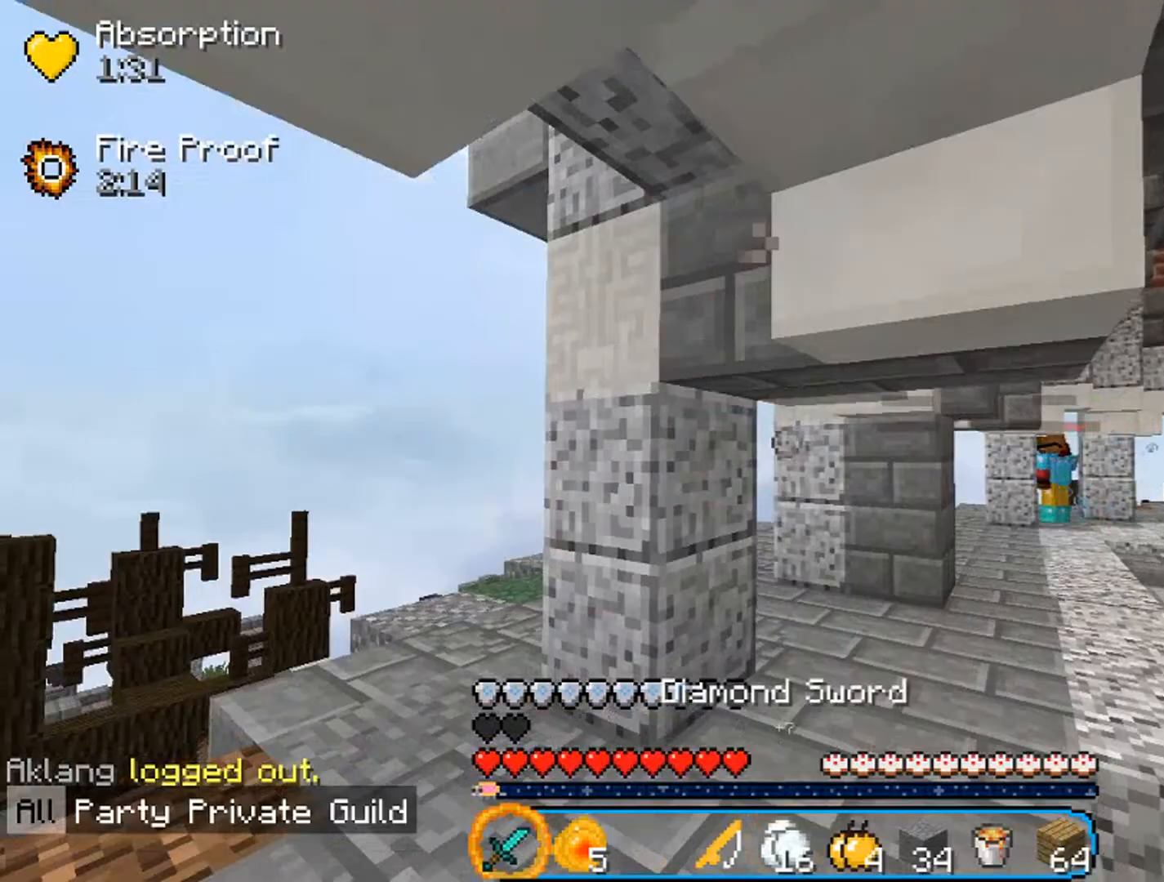
{"keys": ["d", "w"], "mouse": ["left"], "events": [[33, "w", "down"], [467, "d", "down"], [467, "mouse_left", "down"]]}
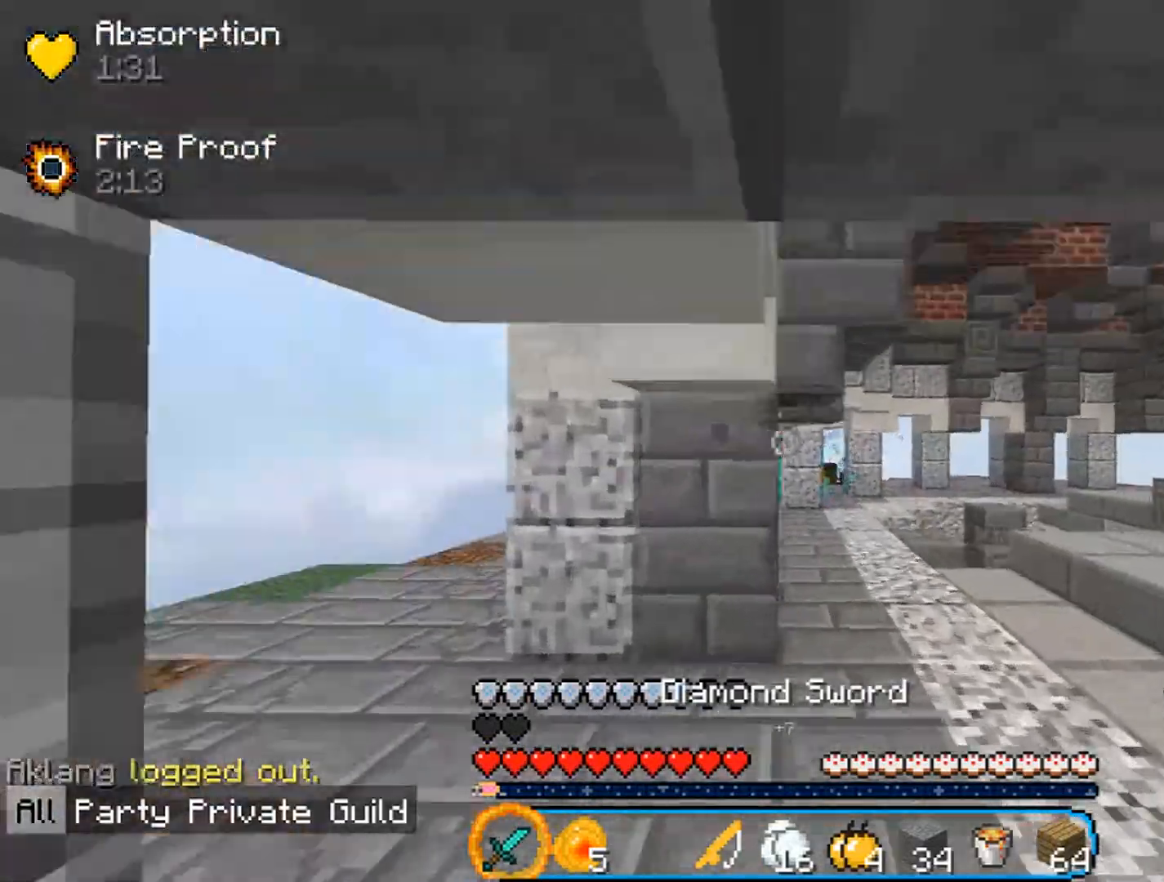
{"keys": ["d", "w"], "mouse": [], "events": [[100, "d", "up"], [267, "d", "down"], [467, "mouse_left", "up"]]}
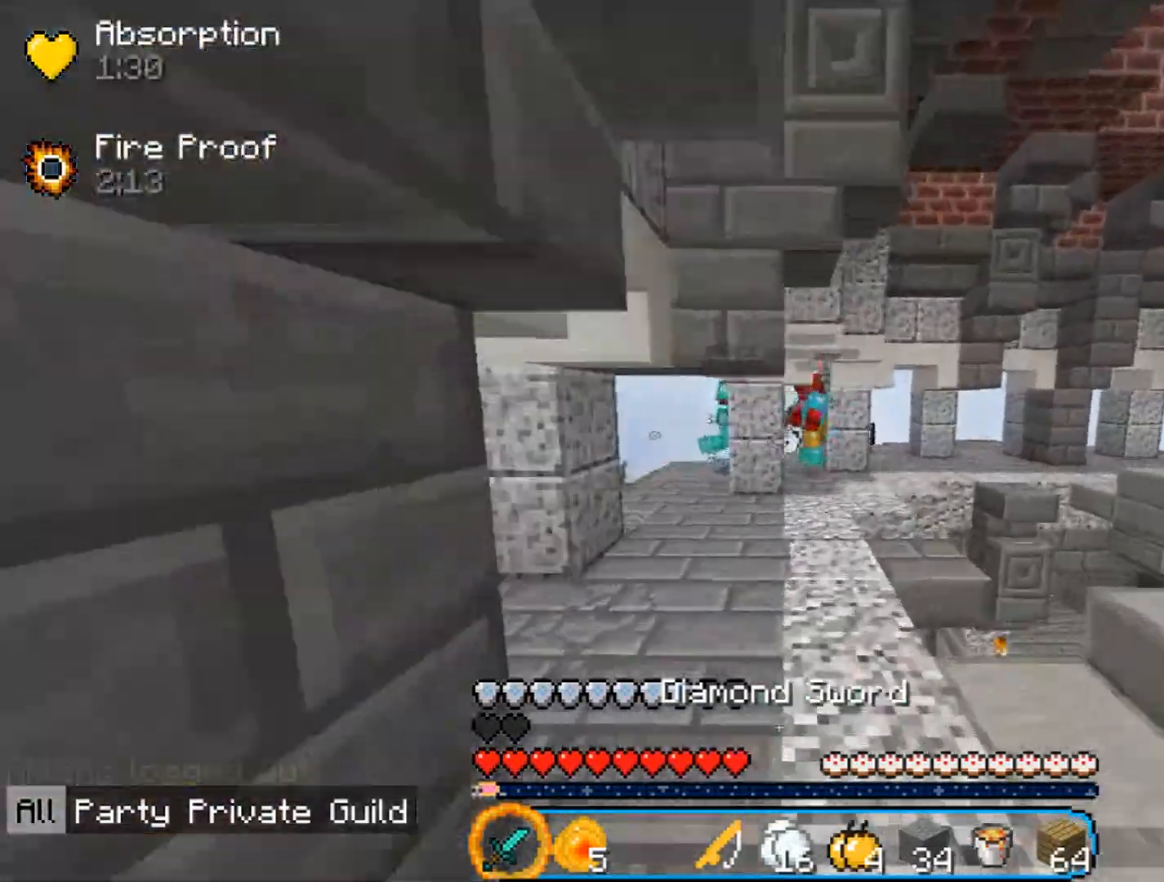
{"keys": ["a", "w"], "mouse": [], "events": [[33, "d", "up"], [33, "mouse_left", "down"], [233, "mouse_left", "up"], [333, "a", "down"], [333, "mouse_left", "down"], [467, "mouse_left", "up"]]}
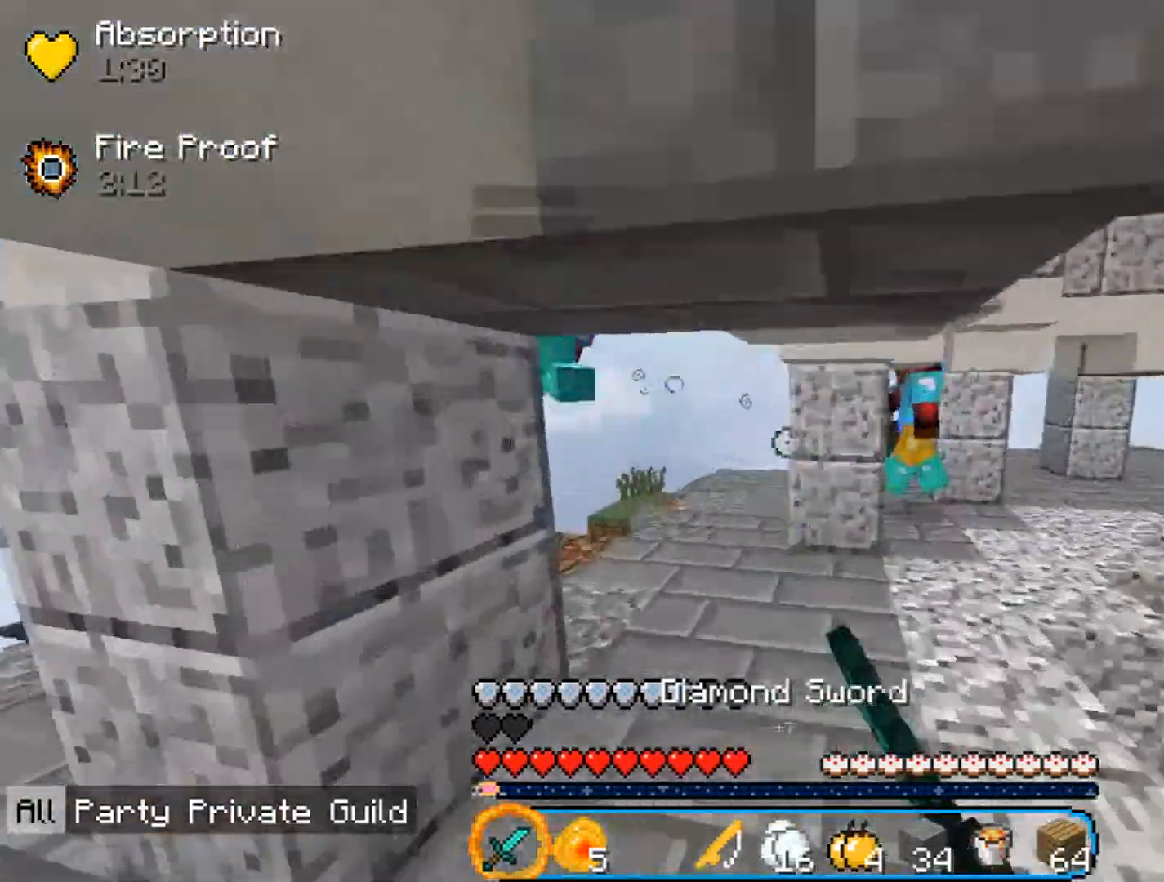
{"keys": ["d", "w"], "mouse": ["left"], "events": [[33, "a", "up"], [33, "mouse_left", "down"], [333, "d", "down"], [333, "mouse_left", "up"], [467, "mouse_left", "down"]]}
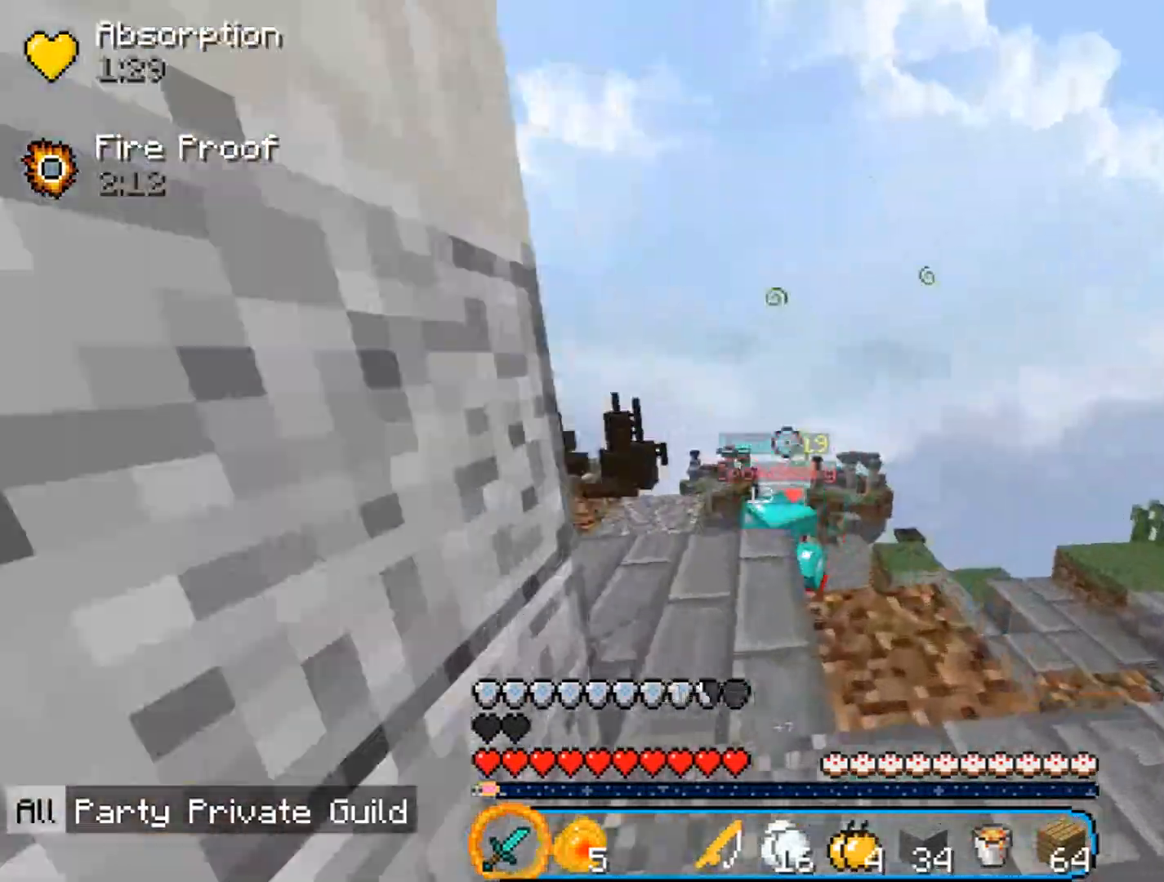
{"keys": ["a"], "mouse": [], "events": [[33, "d", "up"], [200, "a", "down"], [467, "mouse_left", "up"], [500, "w", "up"]]}
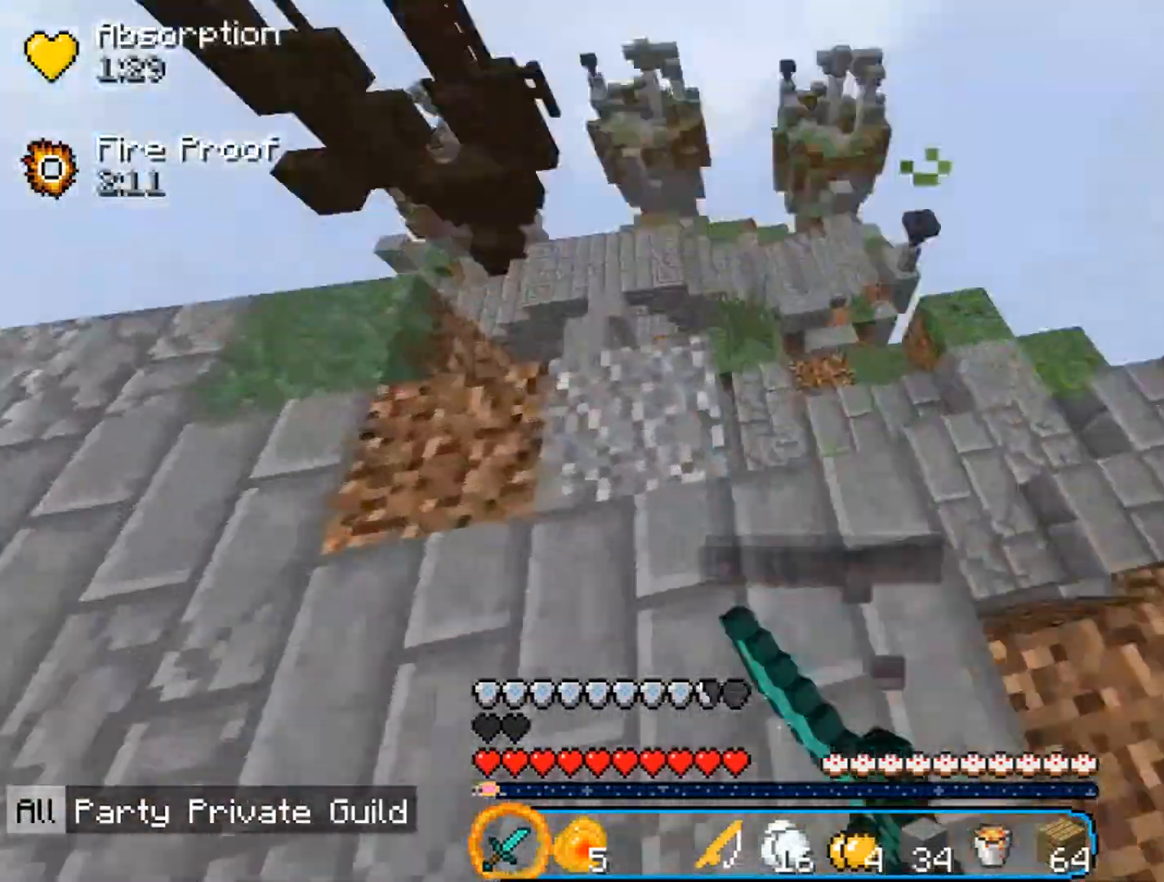
{"keys": ["d", "w"], "mouse": ["left"], "events": [[133, "a", "up"], [133, "d", "down"], [167, "mouse_left", "down"], [333, "w", "down"]]}
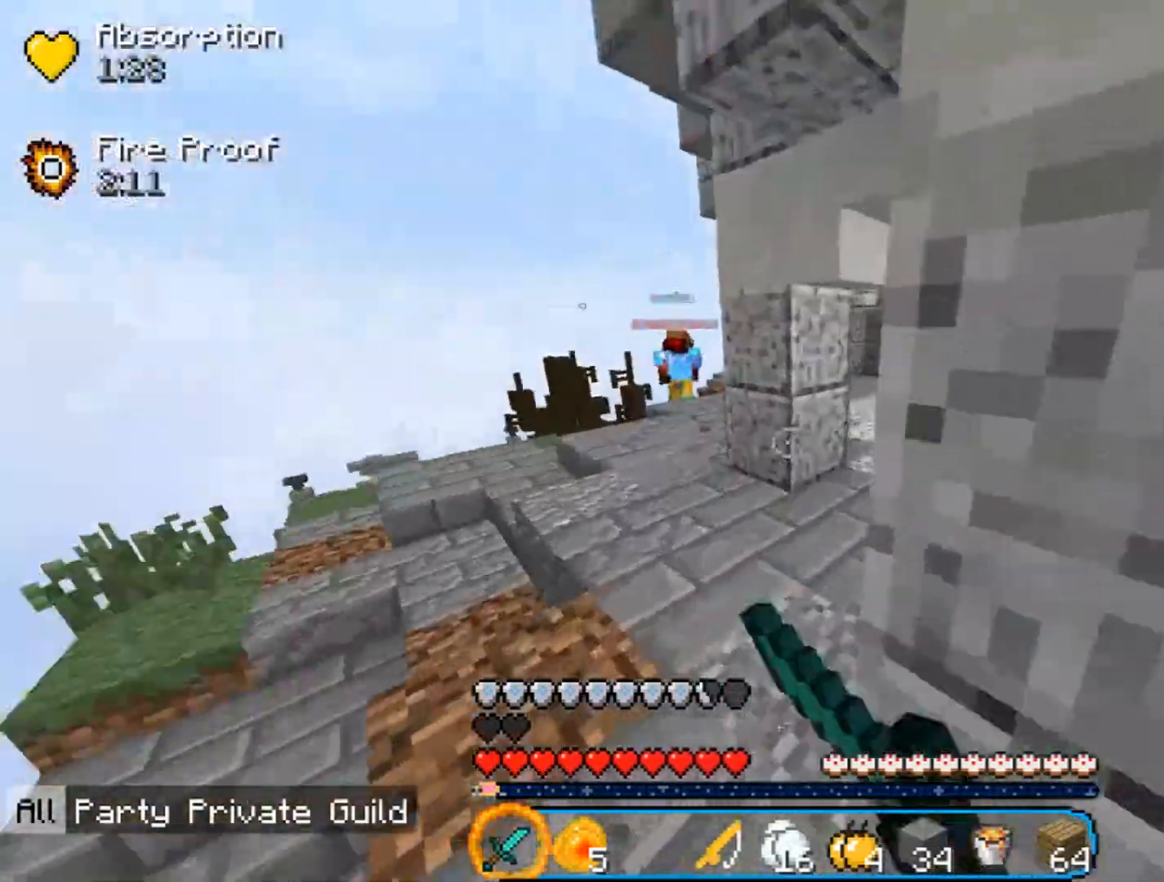
{"keys": ["w"], "mouse": [], "events": [[233, "d", "up"], [367, "mouse_left", "up"]]}
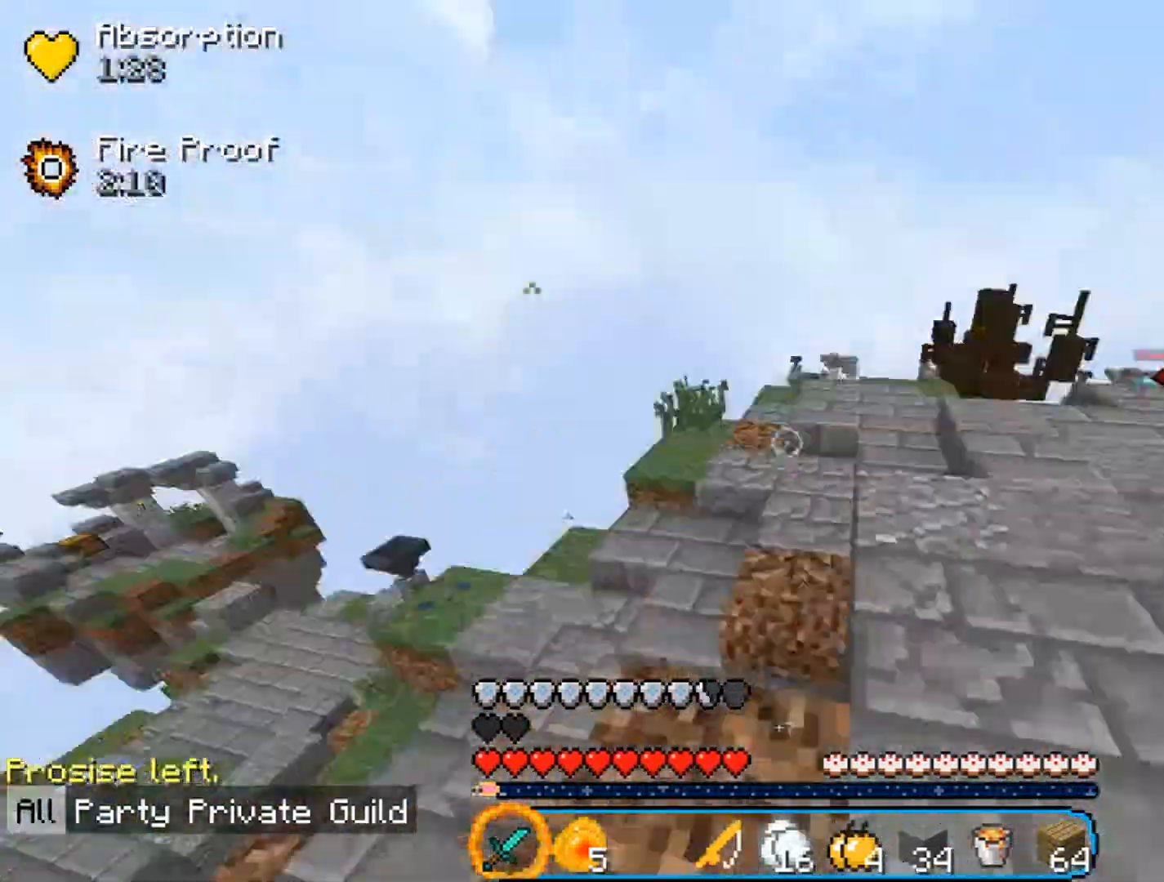
{"keys": ["d", "w"], "mouse": ["left"], "events": [[100, "mouse_left", "down"], [233, "d", "down"]]}
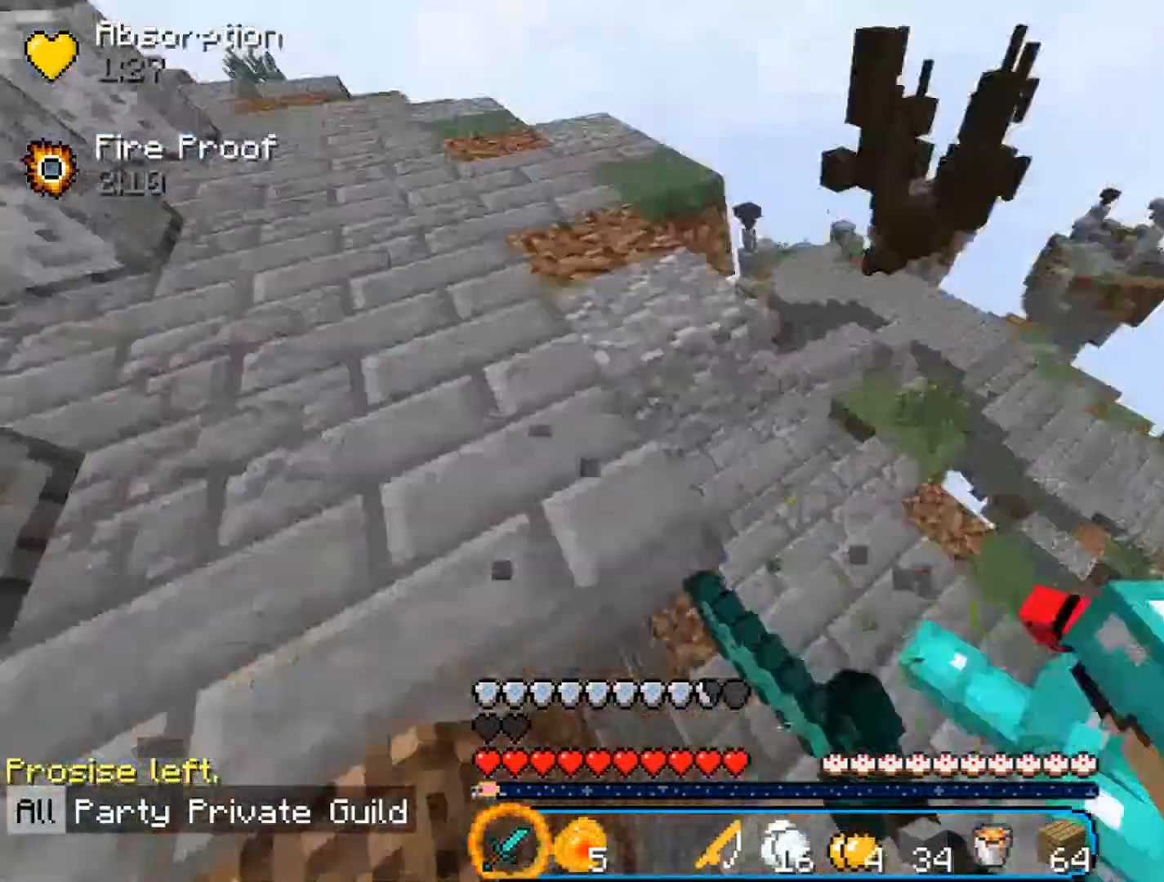
{"keys": ["d", "w"], "mouse": ["left"], "events": [[100, "a", "down"], [133, "d", "up"], [167, "mouse_left", "up"], [167, "w", "up"], [200, "mouse_left", "down"], [300, "d", "down"], [300, "mouse_left", "up"], [333, "a", "up"], [367, "mouse_left", "down"], [400, "w", "down"]]}
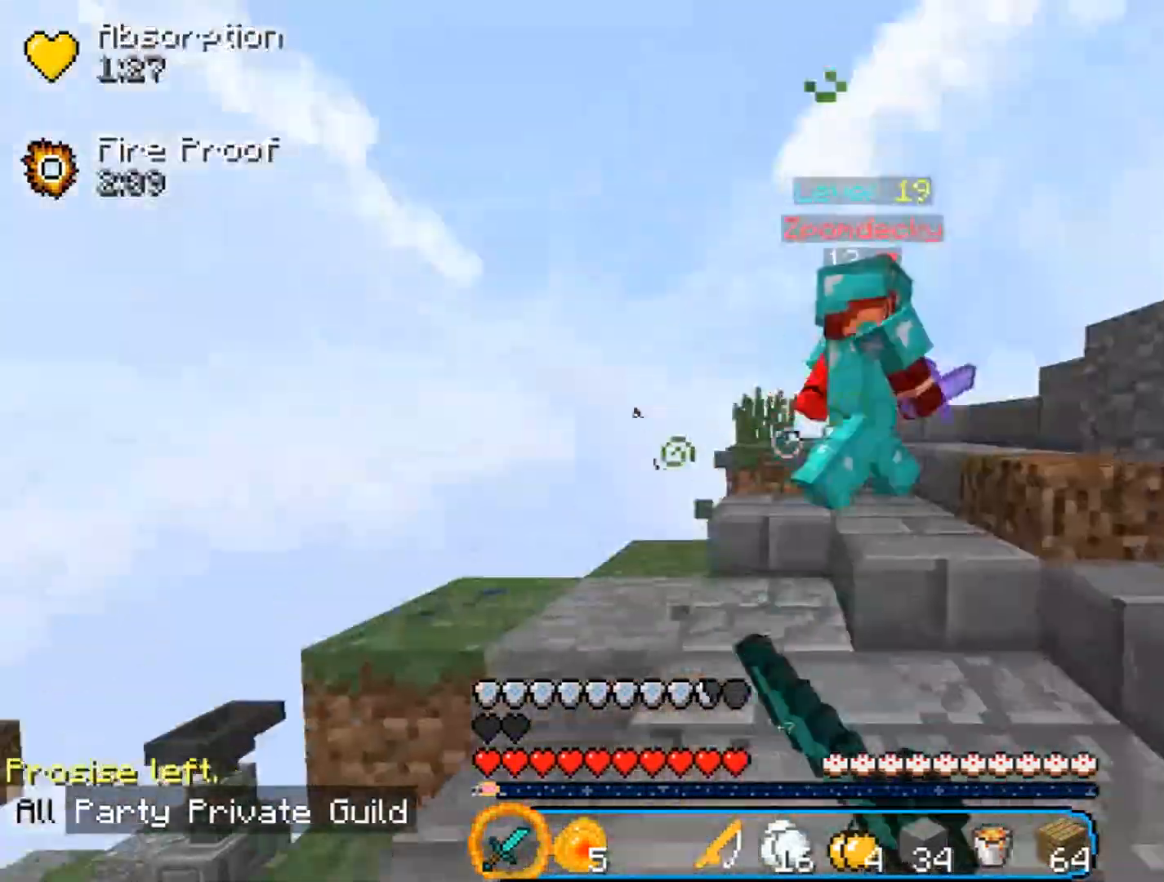
{"keys": ["d", "w"], "mouse": ["left"], "events": [[267, "mouse_left", "up"], [333, "mouse_left", "down"]]}
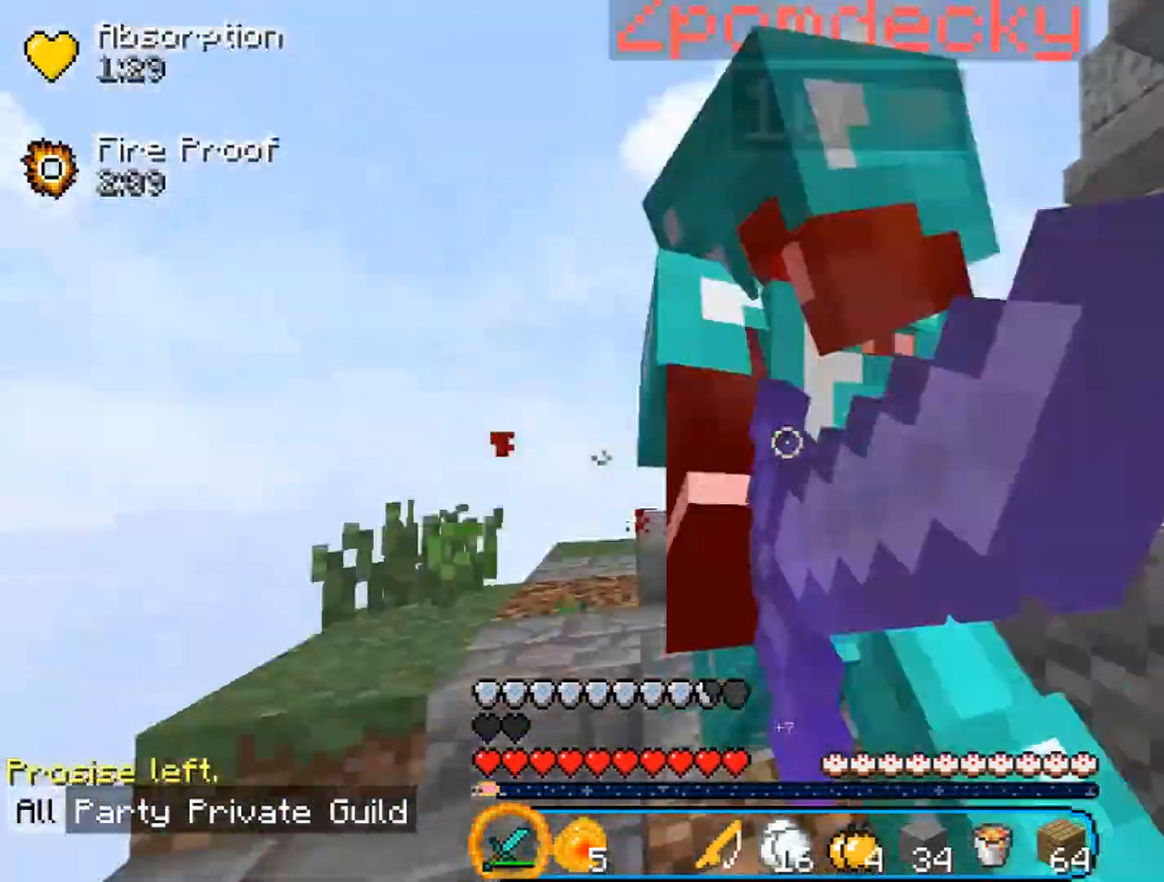
{"keys": ["w"], "mouse": ["left"], "events": [[67, "w", "up"], [167, "w", "down"], [267, "d", "up"], [400, "mouse_left", "up"], [467, "mouse_left", "down"]]}